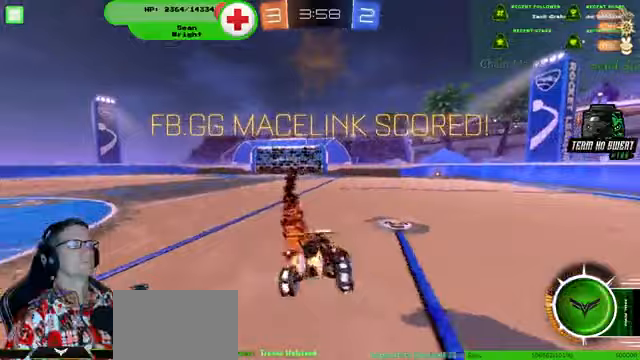
Gameplay with a controller (PlayStation layout); each line is a JSON object with the inputs held at the frame after it (dt_ms = milliseconds from this image to that frame). "events" lists button and stick changes between this image and that frame as [ms after this image, input, new state], when the widget could be followed in between. Not read: HOME L3 R3.
{"dt_ms": 500, "buttons": ["R1", "R2"], "left_stick": "up-right", "right_stick": "center", "events": []}
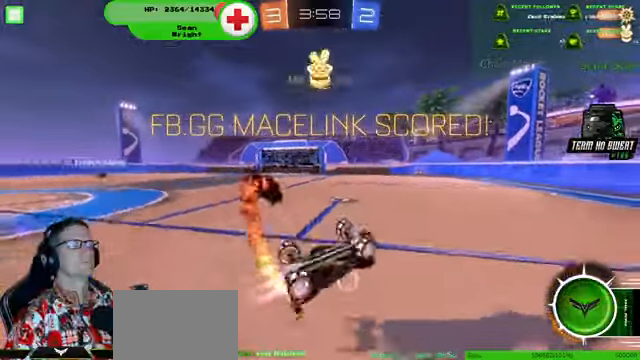
{"dt_ms": 500, "buttons": ["R2"], "left_stick": "up-right", "right_stick": "center", "events": [[167, "R1", "up"]]}
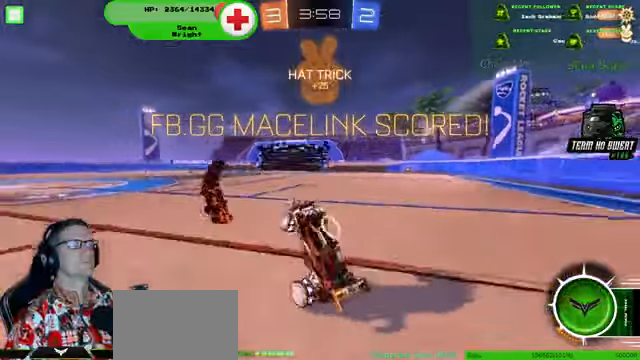
{"dt_ms": 500, "buttons": ["R2"], "left_stick": "center", "right_stick": "center", "events": [[267, "left_stick", "center"]]}
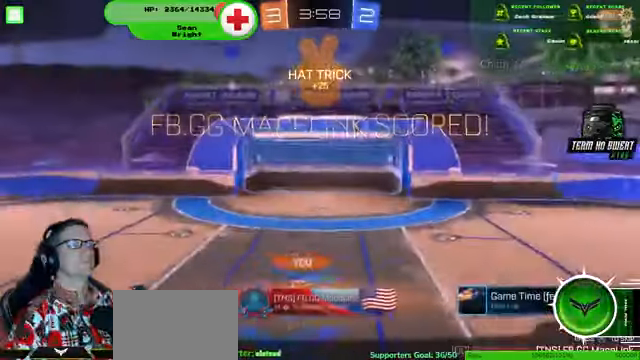
{"dt_ms": 500, "buttons": [], "left_stick": "center", "right_stick": "center", "events": [[67, "CROSS", "down"], [100, "R2", "up"], [167, "CROSS", "up"]]}
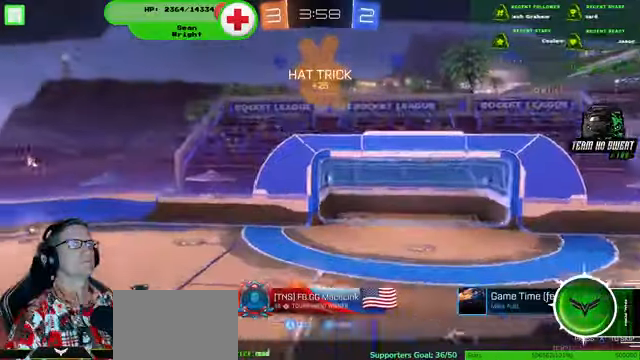
{"dt_ms": 500, "buttons": [], "left_stick": "center", "right_stick": "center", "events": []}
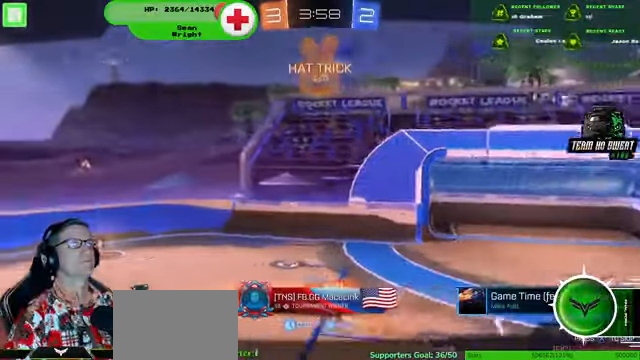
{"dt_ms": 500, "buttons": ["CROSS", "R2"], "left_stick": "center", "right_stick": "center", "events": [[367, "R2", "down"], [500, "CROSS", "down"]]}
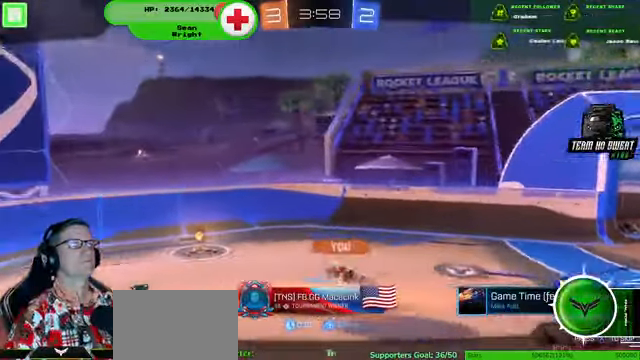
{"dt_ms": 500, "buttons": [], "left_stick": "center", "right_stick": "center", "events": [[200, "CROSS", "up"], [200, "R2", "up"]]}
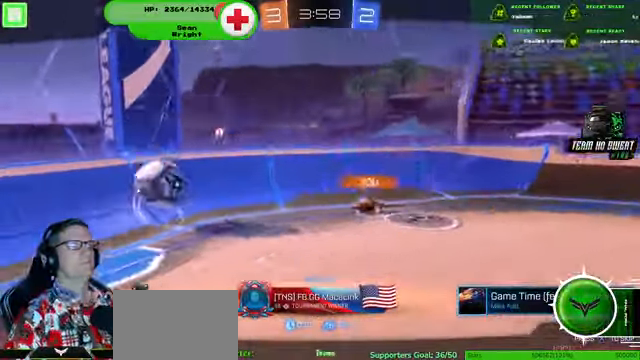
{"dt_ms": 500, "buttons": [], "left_stick": "center", "right_stick": "center", "events": []}
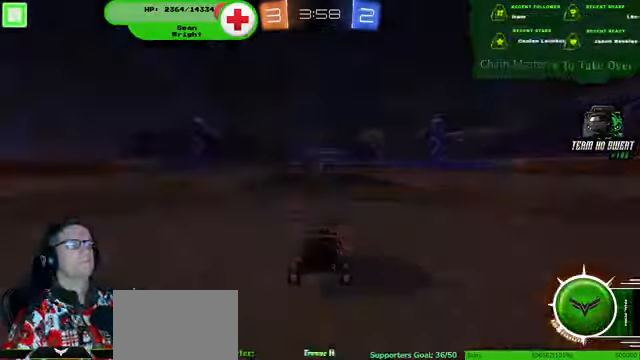
{"dt_ms": 500, "buttons": ["R2"], "left_stick": "center", "right_stick": "center", "events": [[433, "R2", "down"]]}
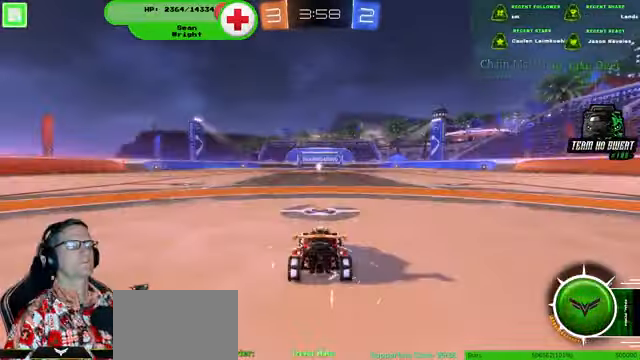
{"dt_ms": 500, "buttons": ["R2"], "left_stick": "center", "right_stick": "center", "events": []}
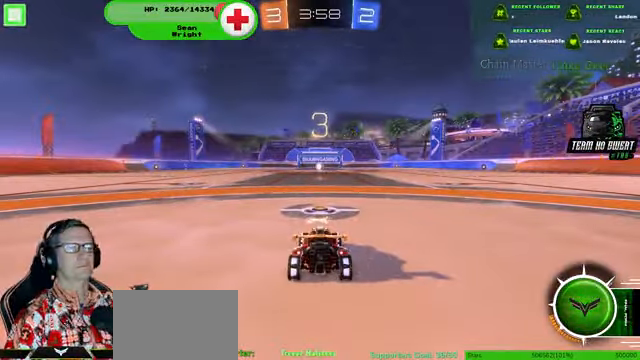
{"dt_ms": 500, "buttons": ["R2"], "left_stick": "center", "right_stick": "center", "events": []}
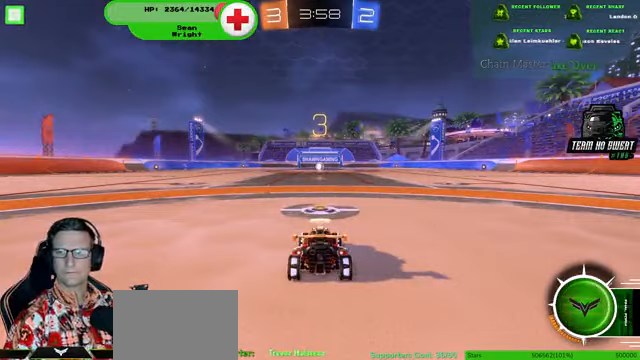
{"dt_ms": 500, "buttons": ["R2"], "left_stick": "center", "right_stick": "center", "events": []}
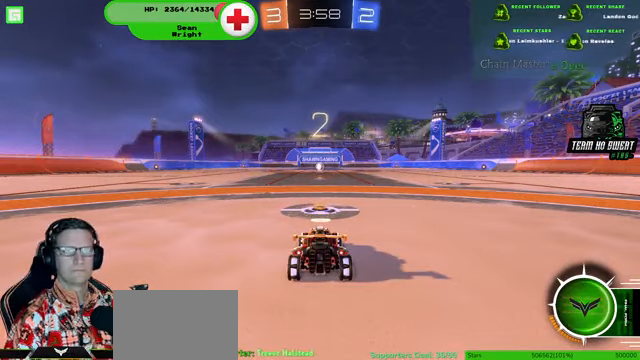
{"dt_ms": 500, "buttons": ["R1", "R2"], "left_stick": "center", "right_stick": "center", "events": [[166, "R1", "down"]]}
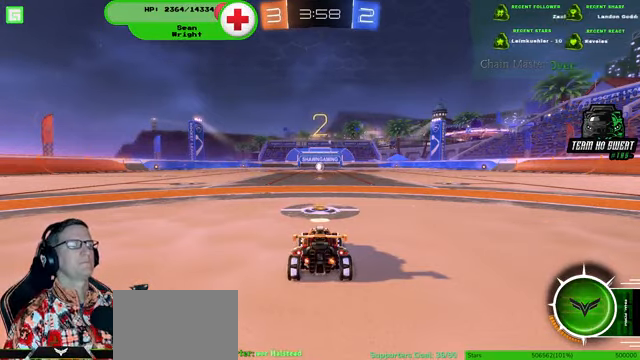
{"dt_ms": 500, "buttons": ["R1", "R2"], "left_stick": "center", "right_stick": "center", "events": []}
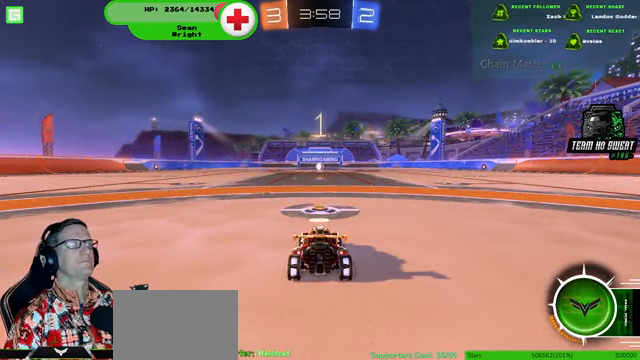
{"dt_ms": 500, "buttons": ["R1", "R2"], "left_stick": "center", "right_stick": "center", "events": []}
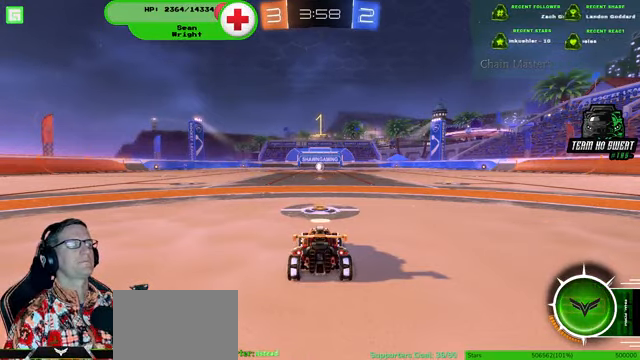
{"dt_ms": 500, "buttons": ["R1", "R2"], "left_stick": "center", "right_stick": "center", "events": []}
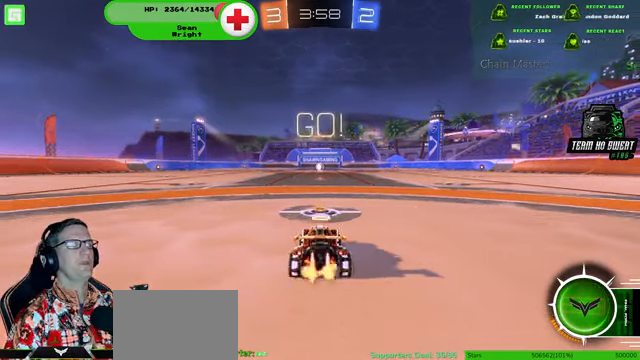
{"dt_ms": 1000, "buttons": ["R2"], "left_stick": "center", "right_stick": "center"}
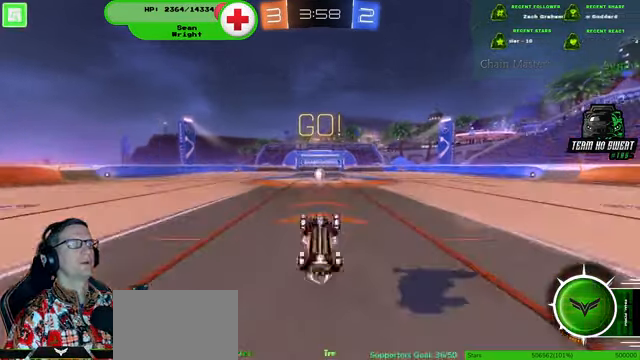
{"dt_ms": 500, "buttons": ["R2"], "left_stick": "center", "right_stick": "center", "events": []}
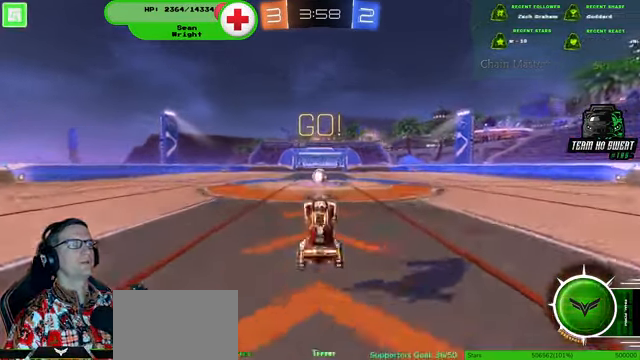
{"dt_ms": 500, "buttons": ["R2"], "left_stick": "center", "right_stick": "center", "events": []}
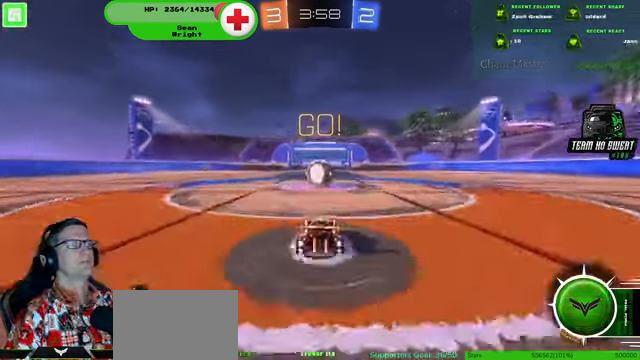
{"dt_ms": 500, "buttons": ["R1", "R2"], "left_stick": "center", "right_stick": "center"}
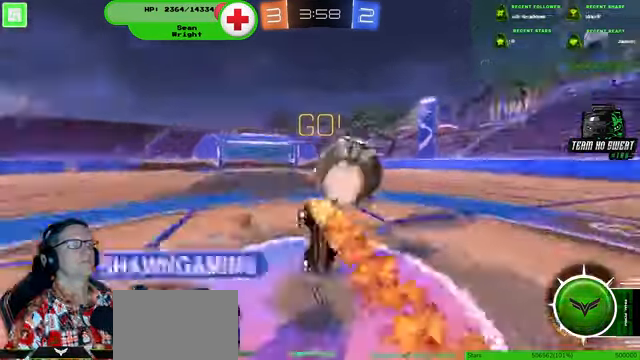
{"dt_ms": 500, "buttons": ["R2"], "left_stick": "center", "right_stick": "center", "events": [[167, "R1", "up"]]}